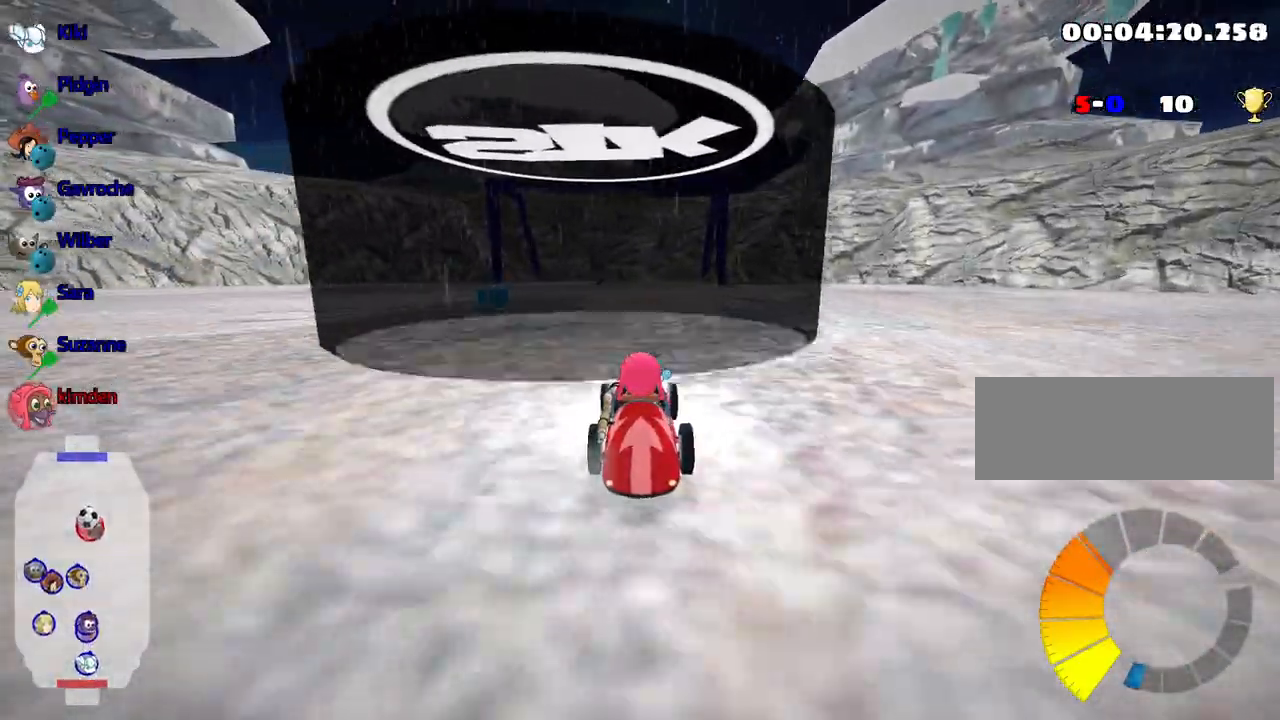
Gameplay with keyboard; each line is a JSON object with the keys held at the frame after it. "events" lists presses ("down") and releases ("up") of "down", "fire", "flag", "left", "look", "nitro", "right", "skid" and "up" between this image and that frame as [ms after this image, input, new state], when the widget could be followed in between. No other keys are recorded. Mouse input is not recorded. Key names are as the overlay labels them; some are game actions (e.g. jump) rather than physical keys.
{"keys": ["right", "up"], "events": [[34, "right", "down"], [150, "right", "up"], [467, "right", "down"]]}
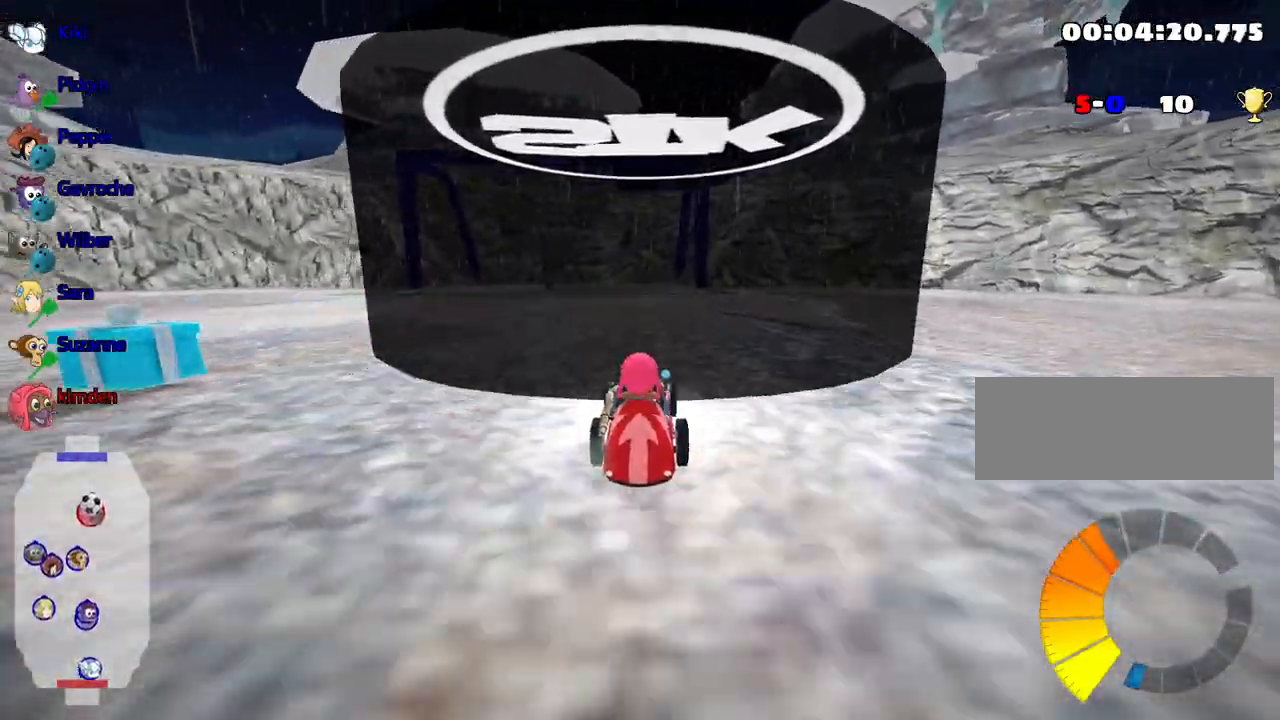
{"keys": ["left", "up"], "events": [[317, "right", "up"], [400, "left", "down"]]}
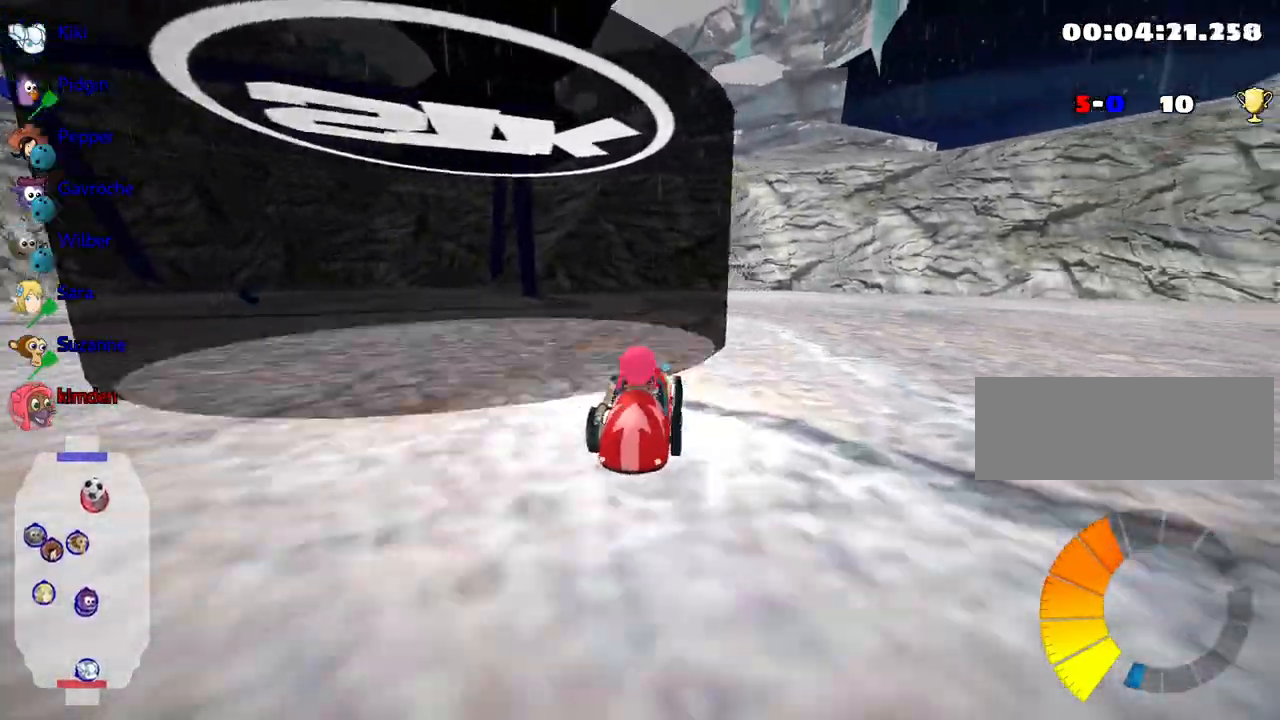
{"keys": ["up"], "events": [[317, "left", "up"]]}
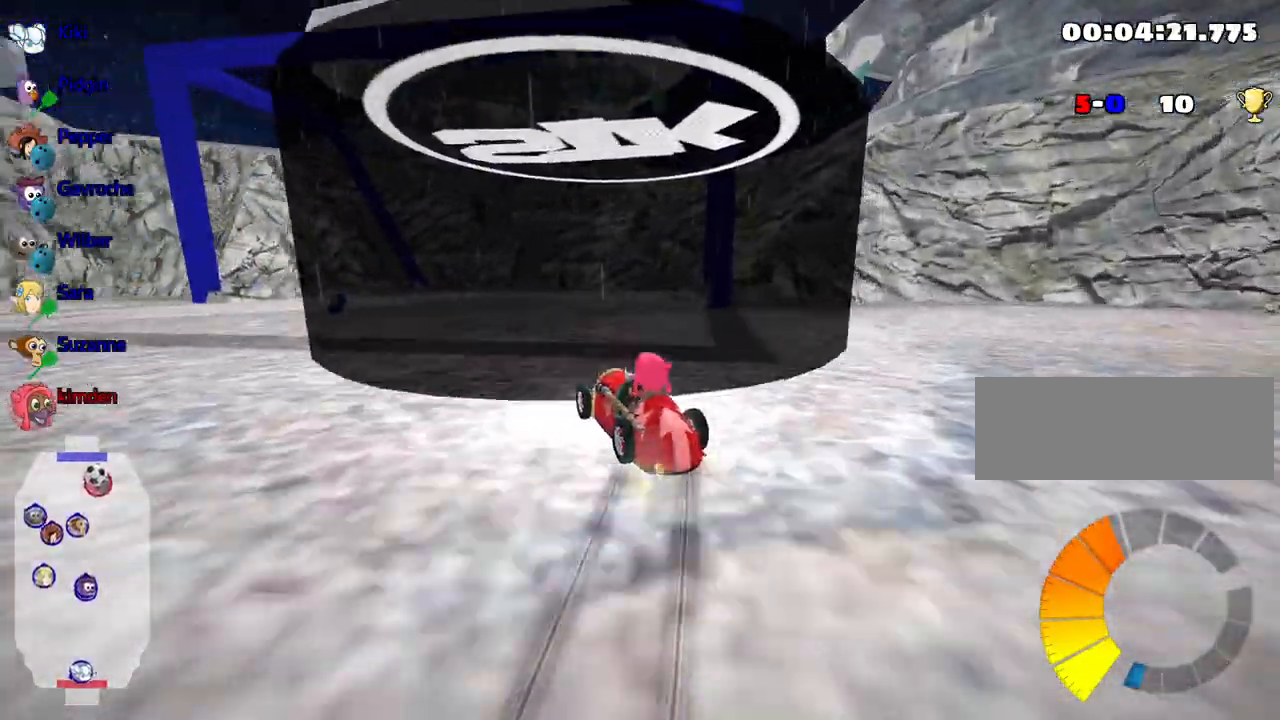
{"keys": ["left", "up"], "events": [[34, "right", "down"], [184, "right", "up"], [234, "left", "down"]]}
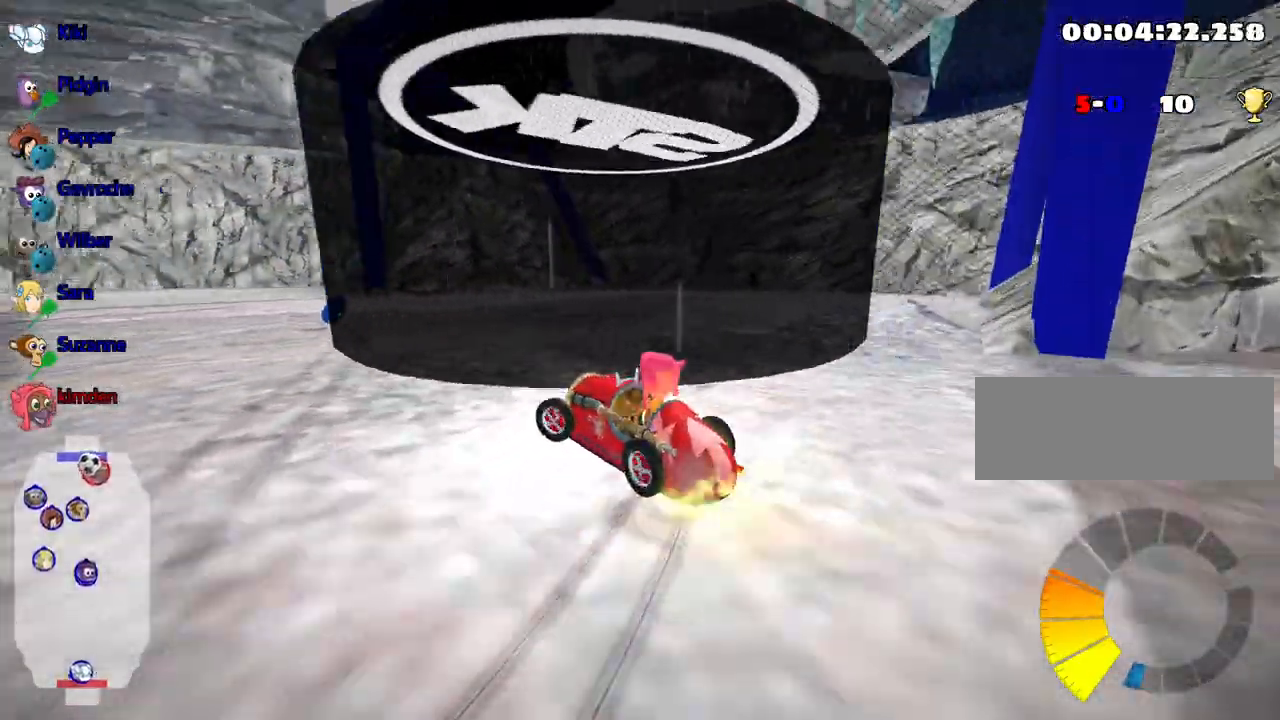
{"keys": ["left", "up"], "events": []}
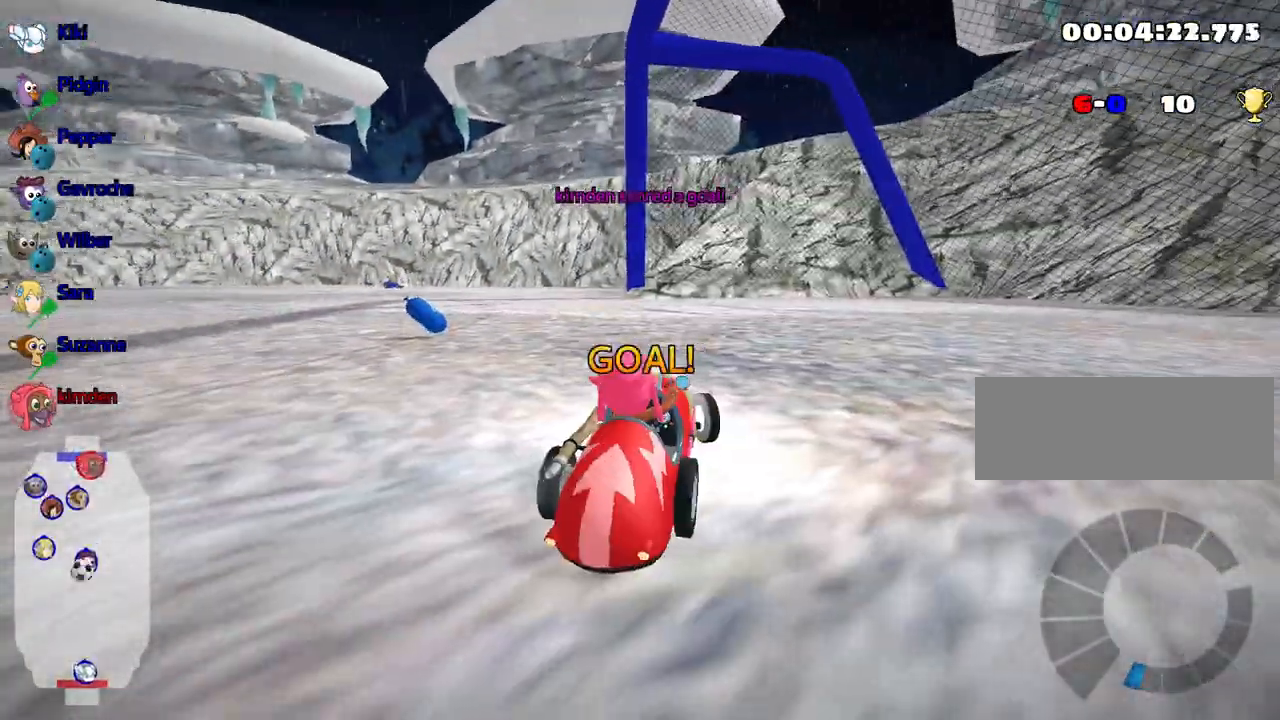
{"keys": ["up"], "events": [[234, "left", "up"]]}
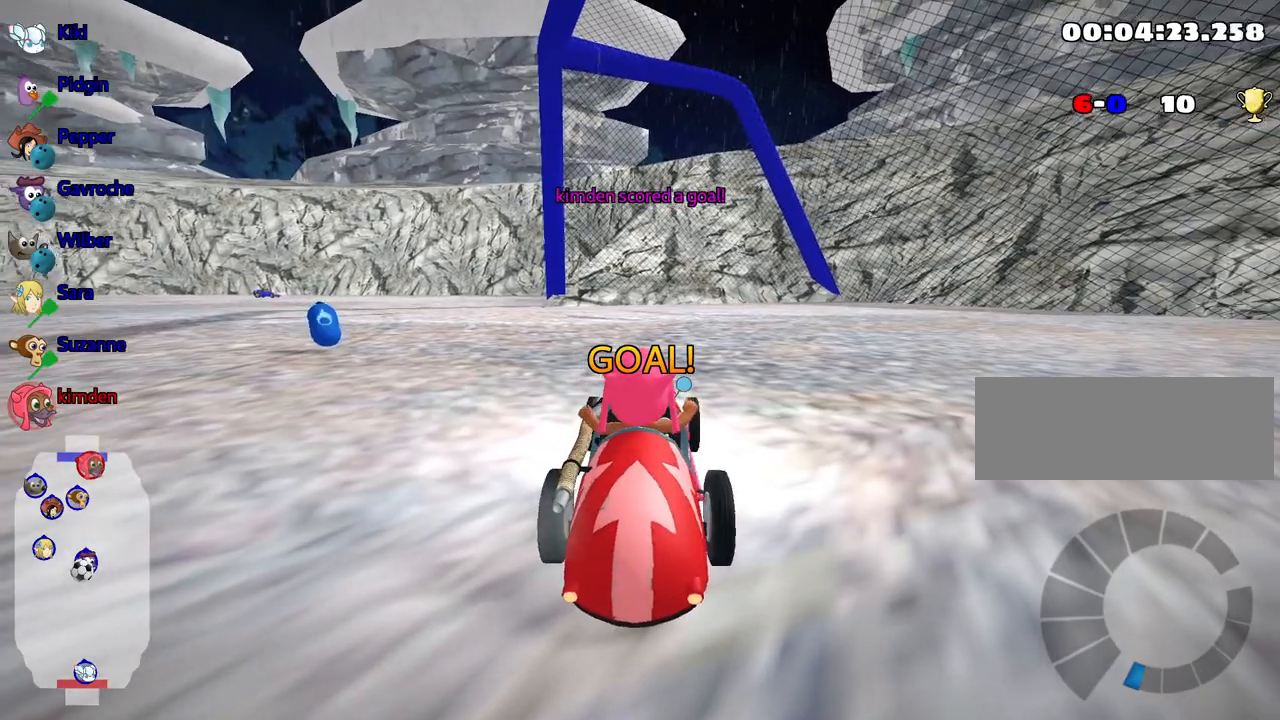
{"keys": ["up"], "events": []}
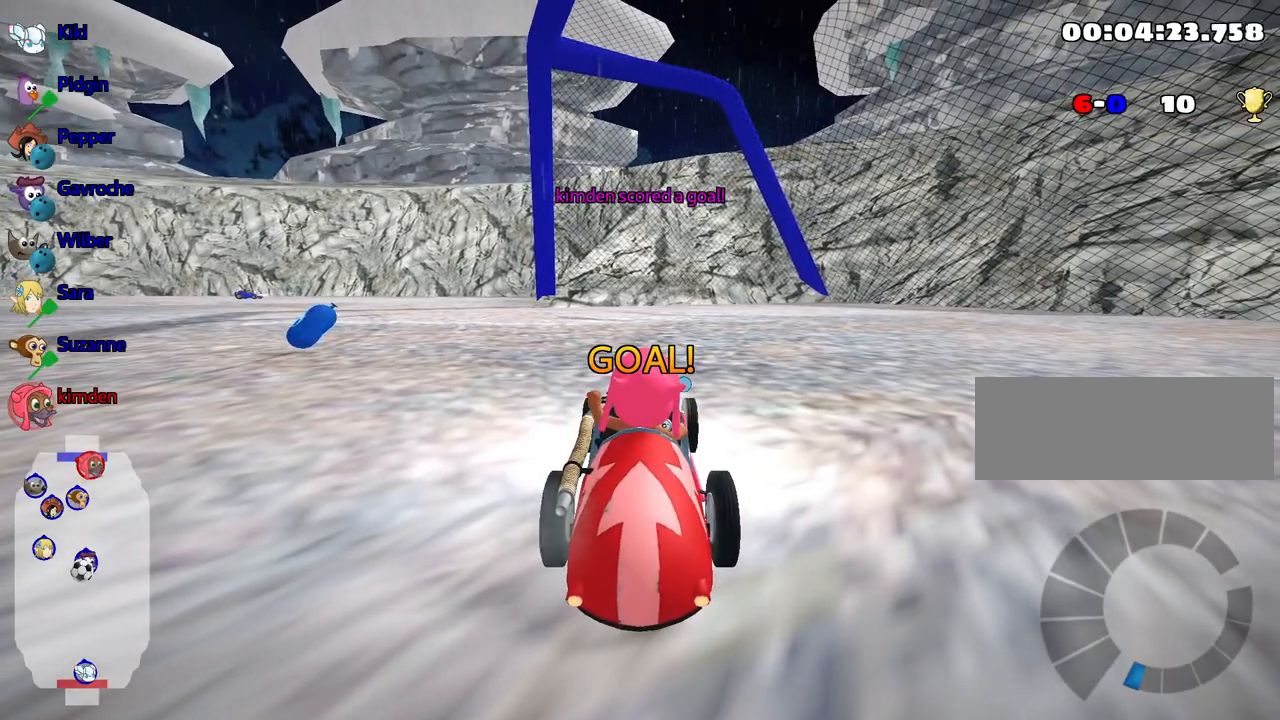
{"keys": ["up"], "events": []}
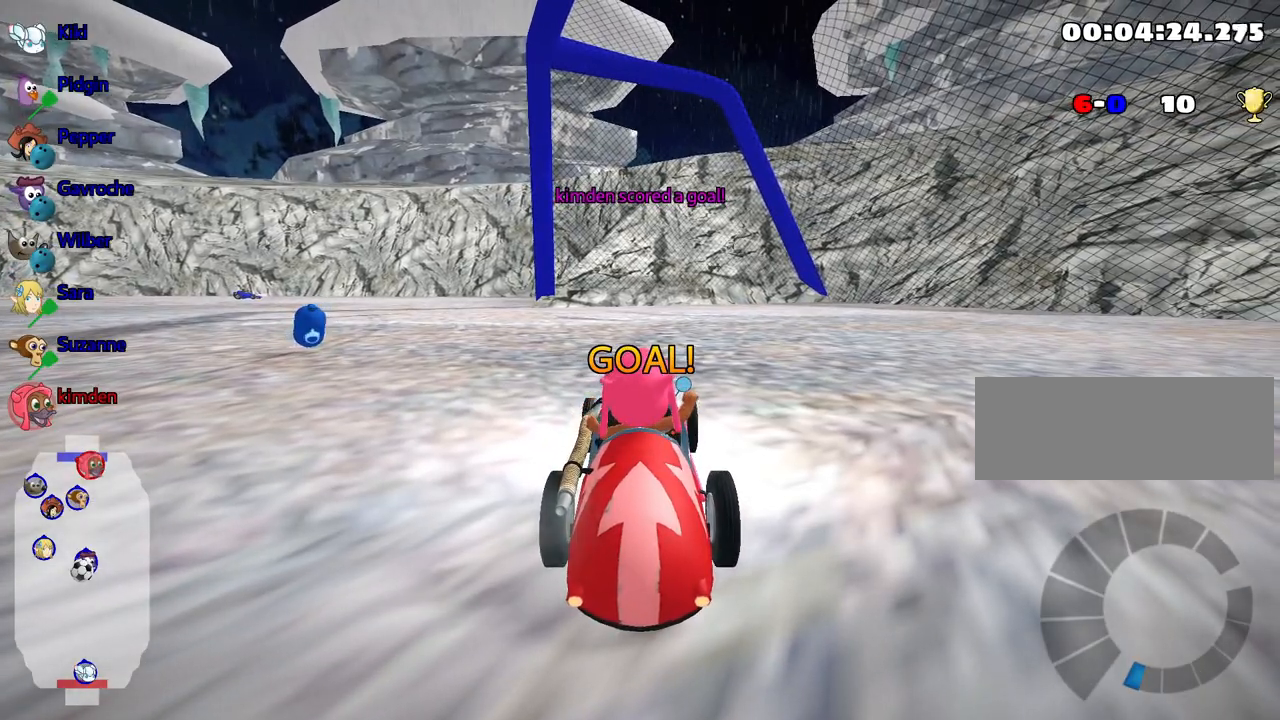
{"keys": ["up"], "events": []}
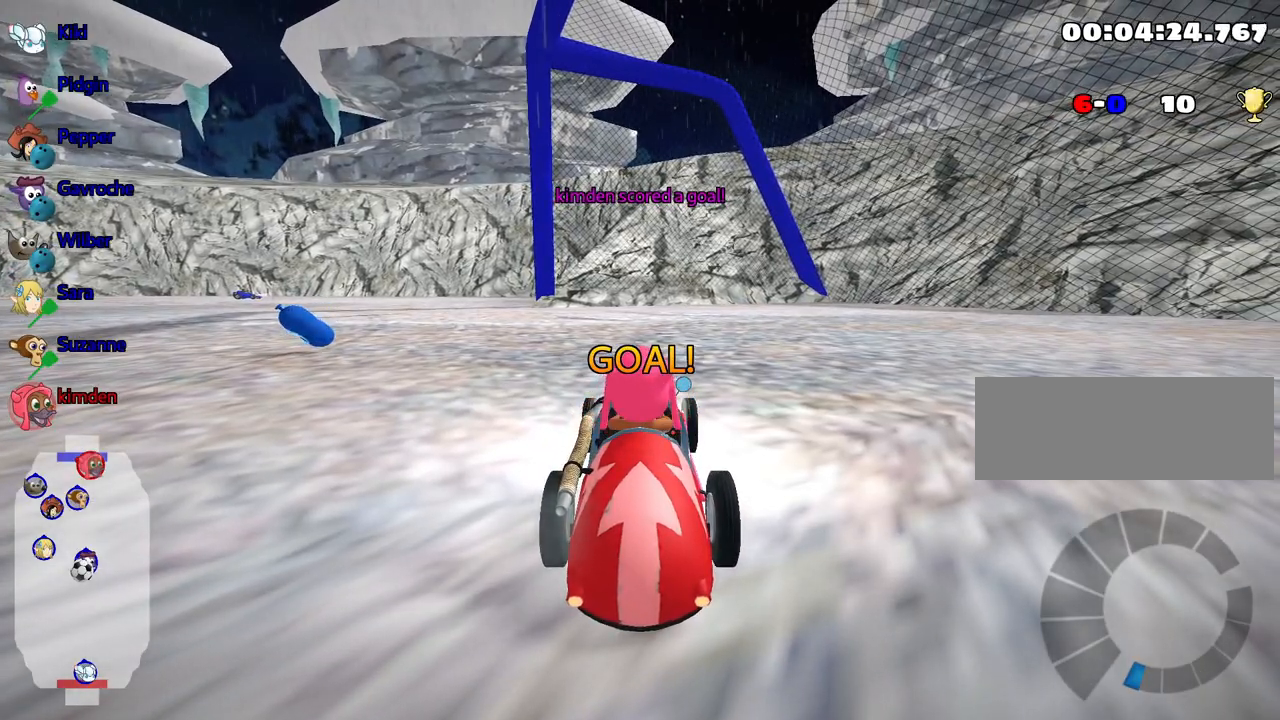
{"keys": [], "events": [[500, "up", "up"]]}
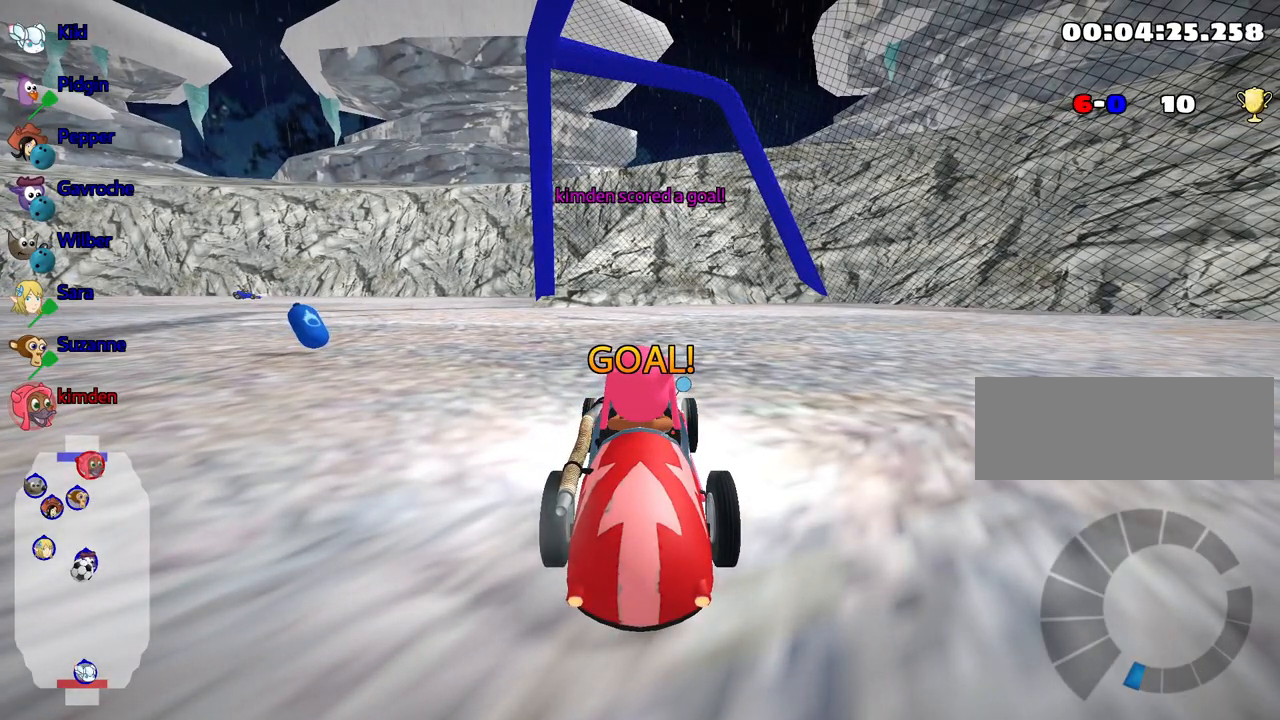
{"keys": ["down"], "events": [[67, "down", "down"]]}
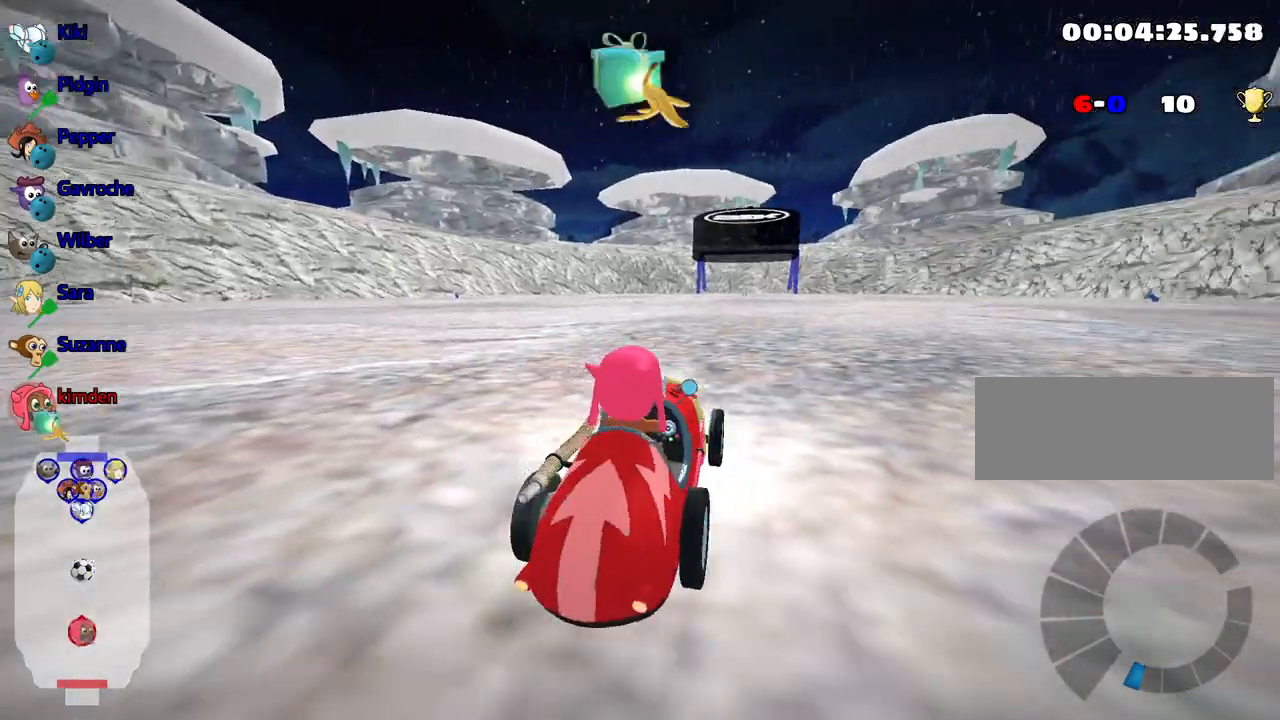
{"keys": ["down"], "events": []}
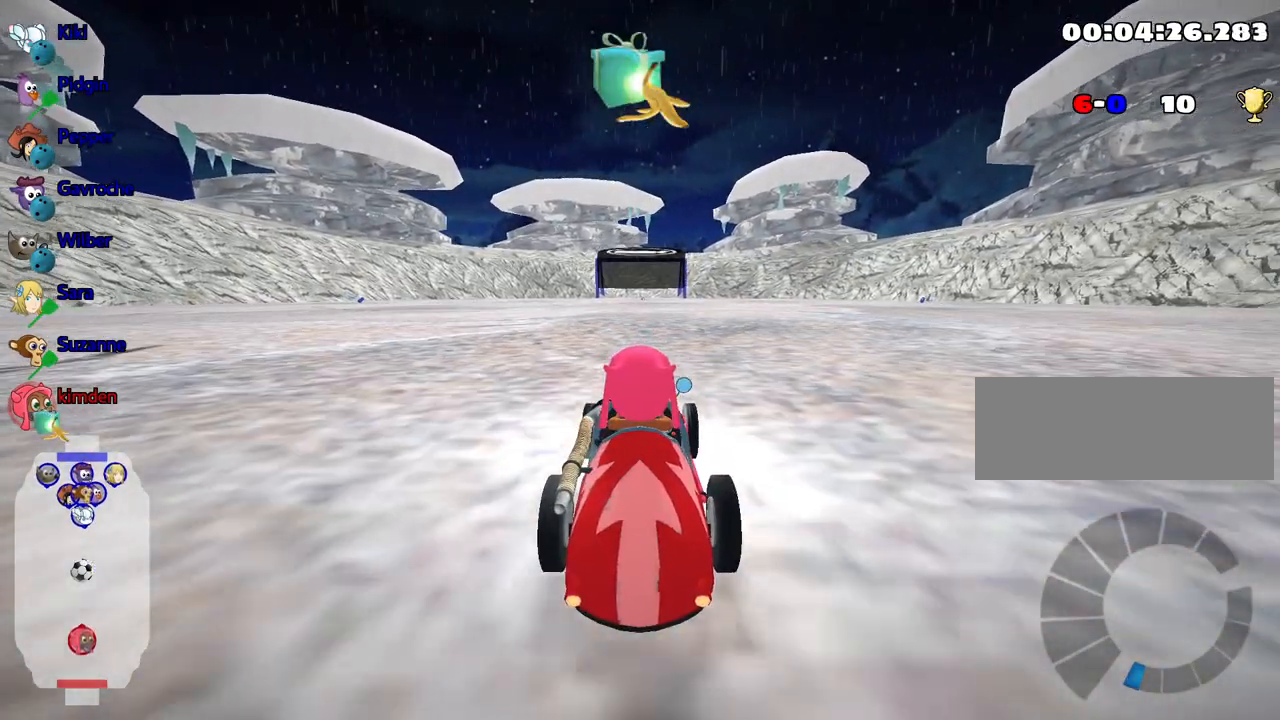
{"keys": [], "events": [[384, "down", "up"]]}
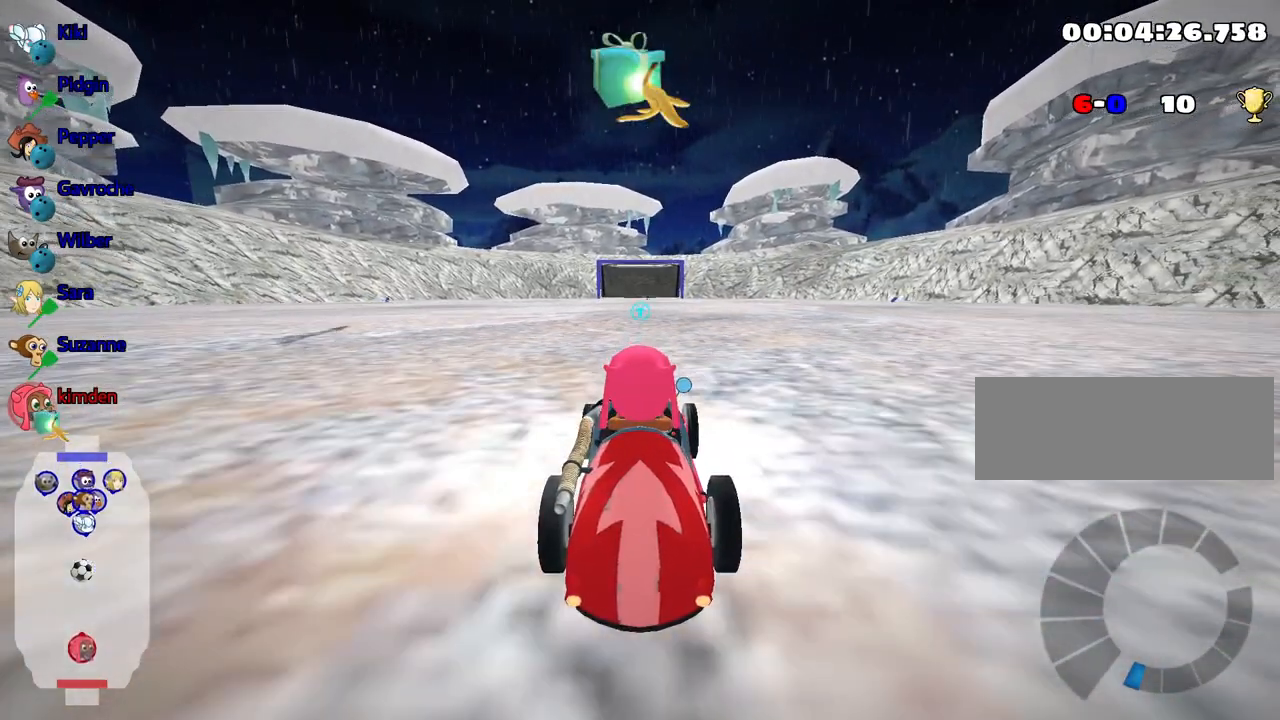
{"keys": [], "events": []}
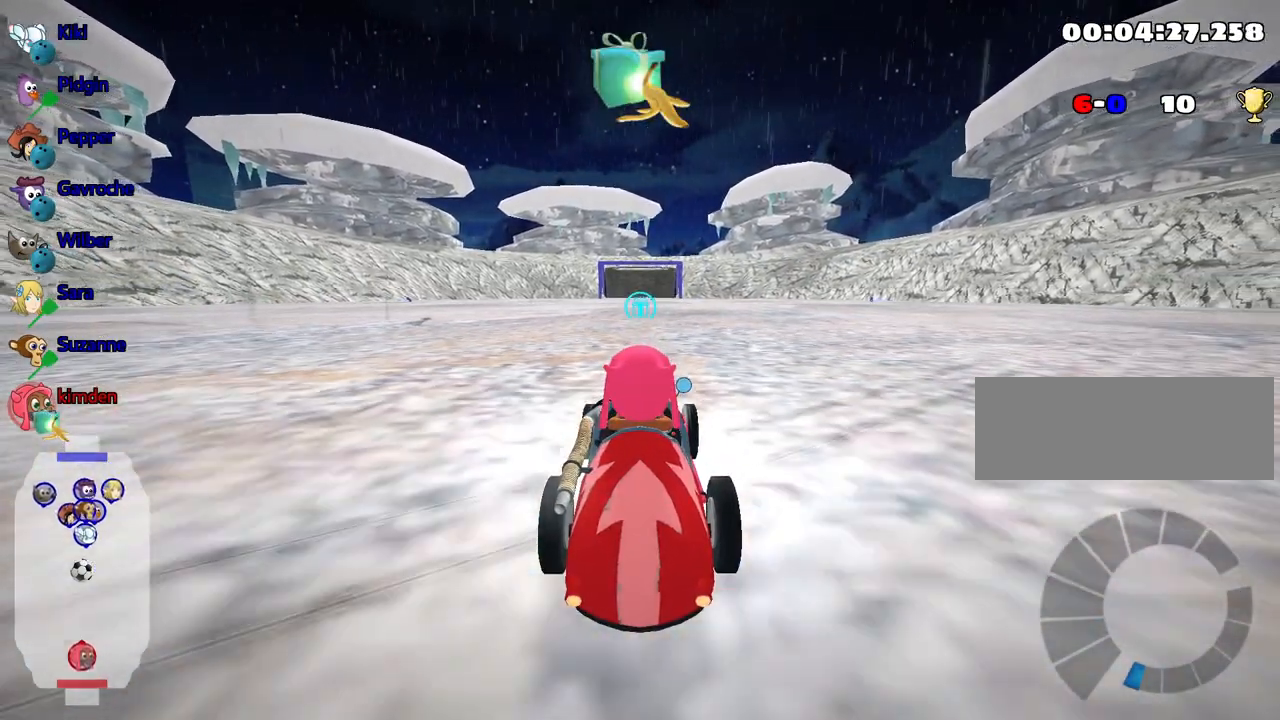
{"keys": [], "events": []}
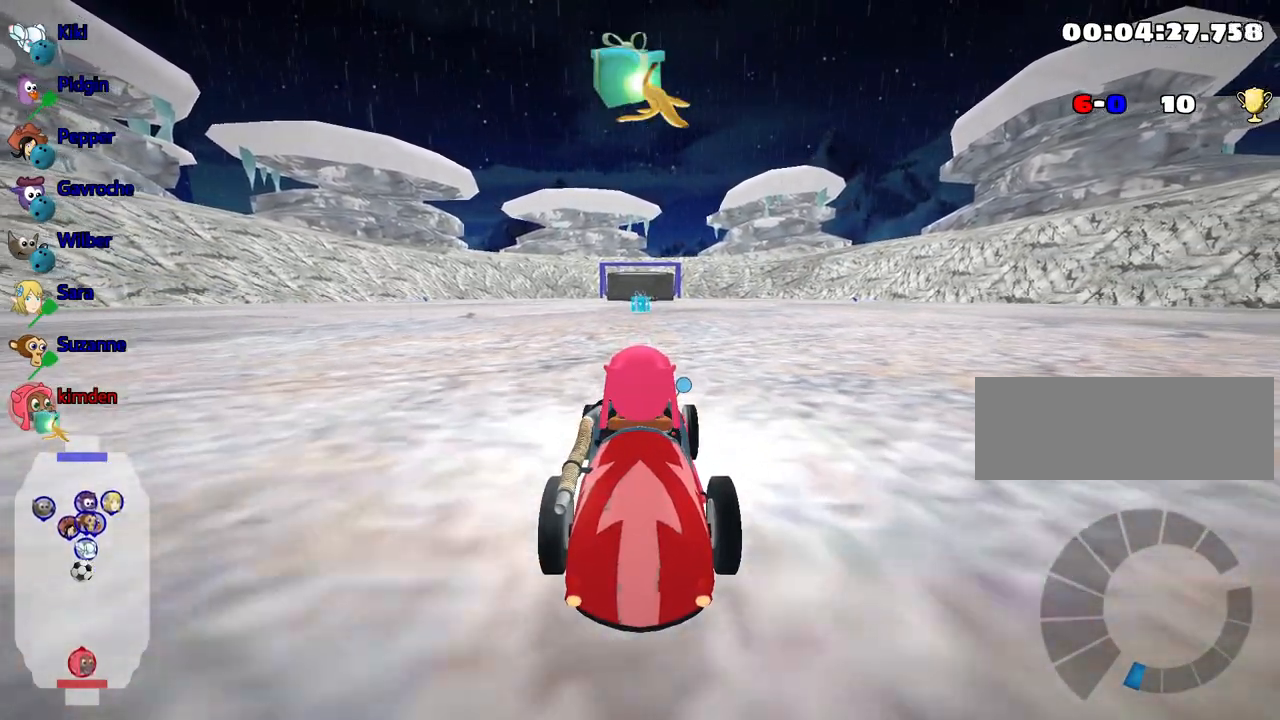
{"keys": [], "events": []}
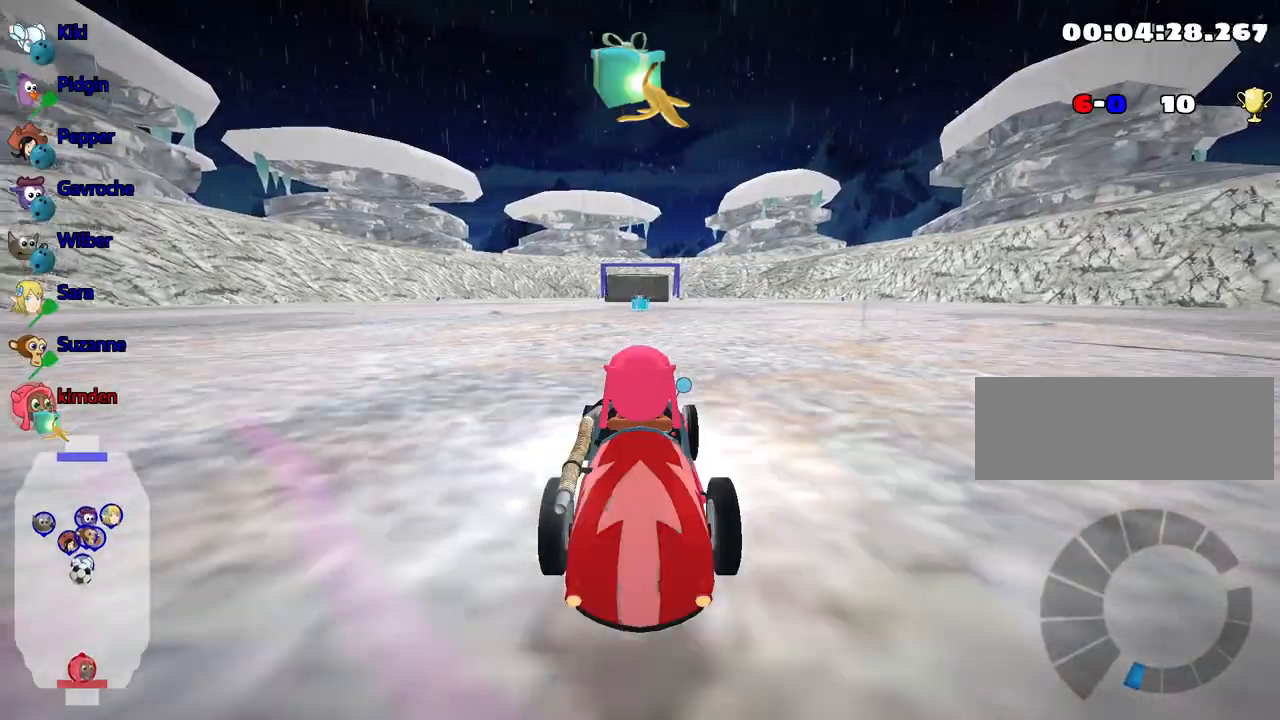
{"keys": ["up"], "events": [[384, "up", "down"]]}
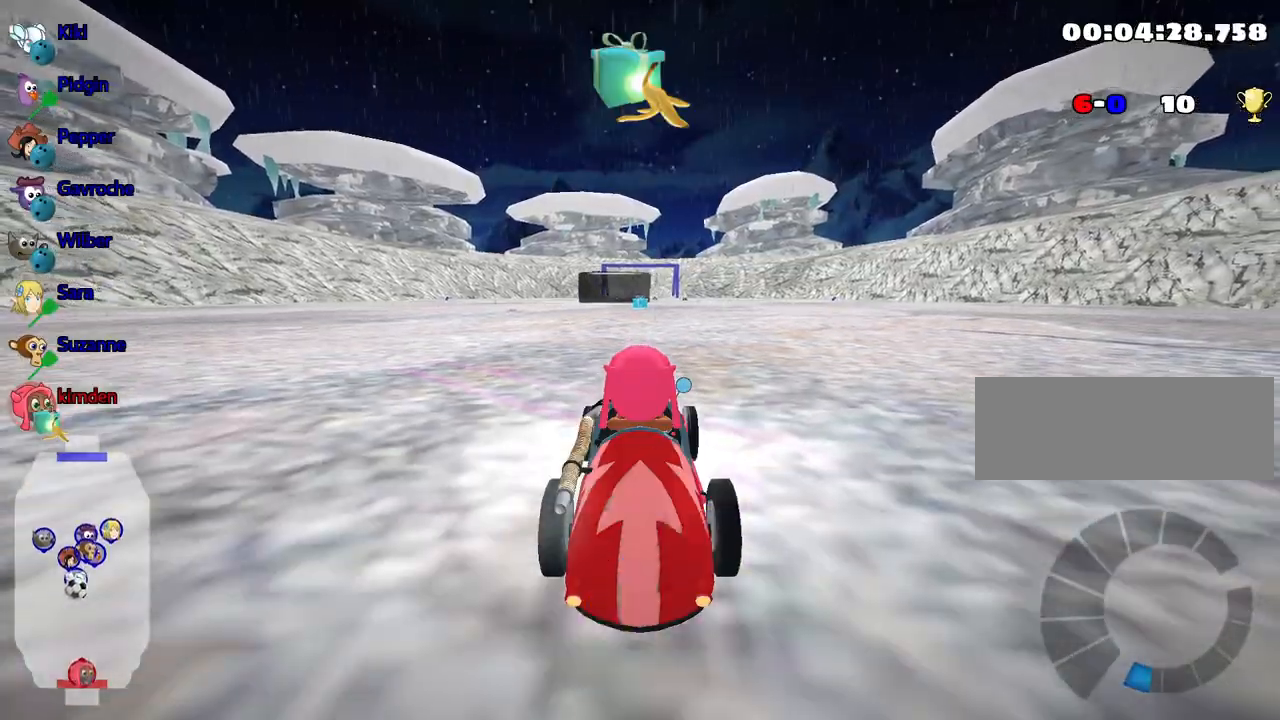
{"keys": ["up"], "events": [[234, "left", "down"], [484, "left", "up"]]}
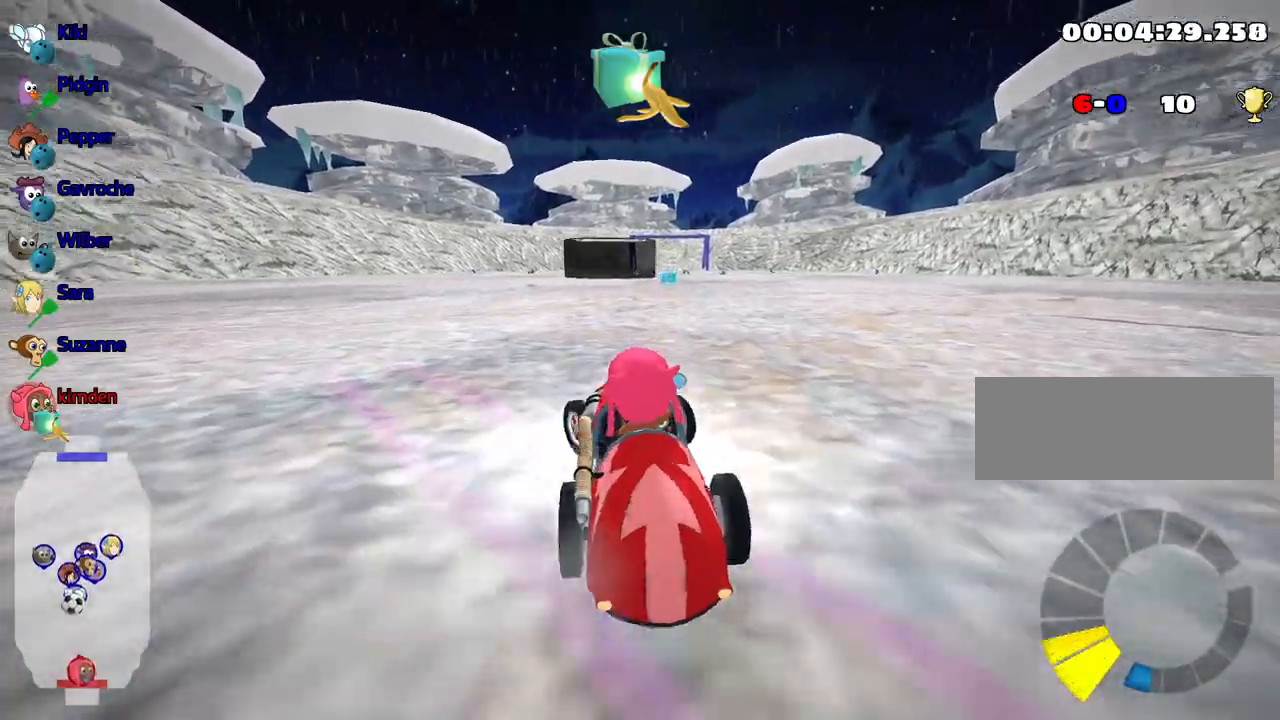
{"keys": ["up"], "events": []}
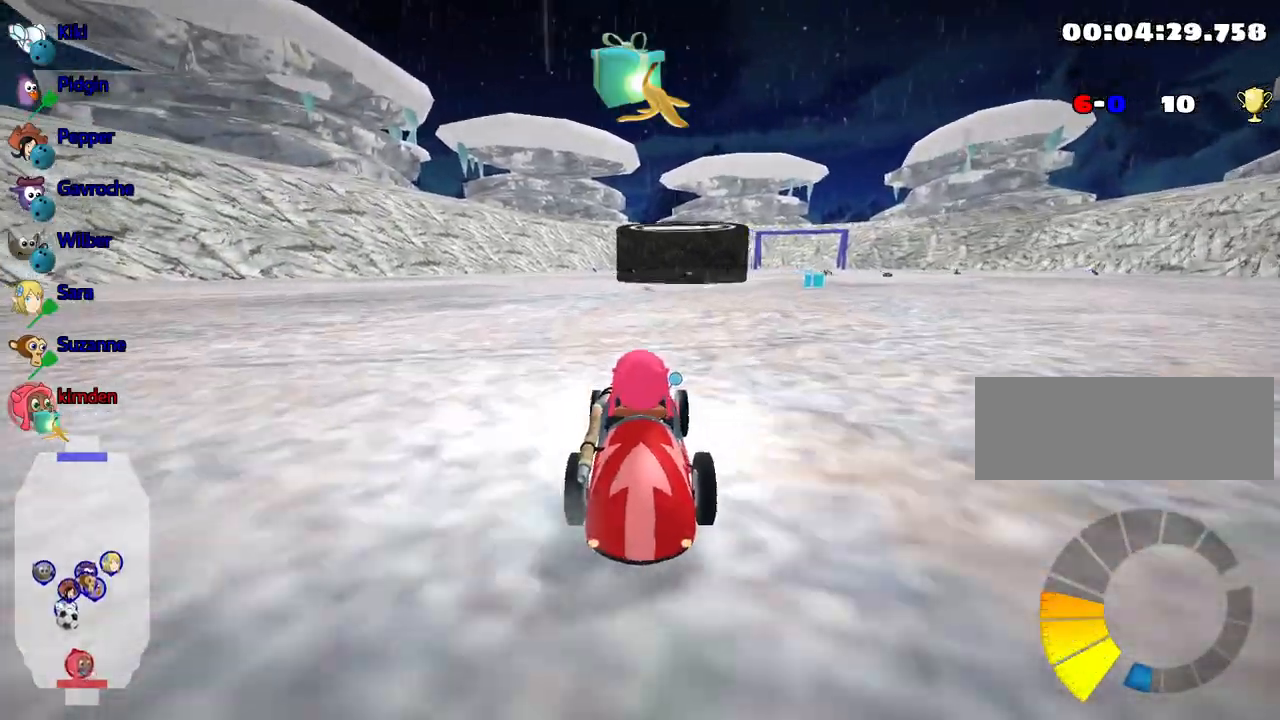
{"keys": ["left", "up"], "events": [[234, "left", "down"]]}
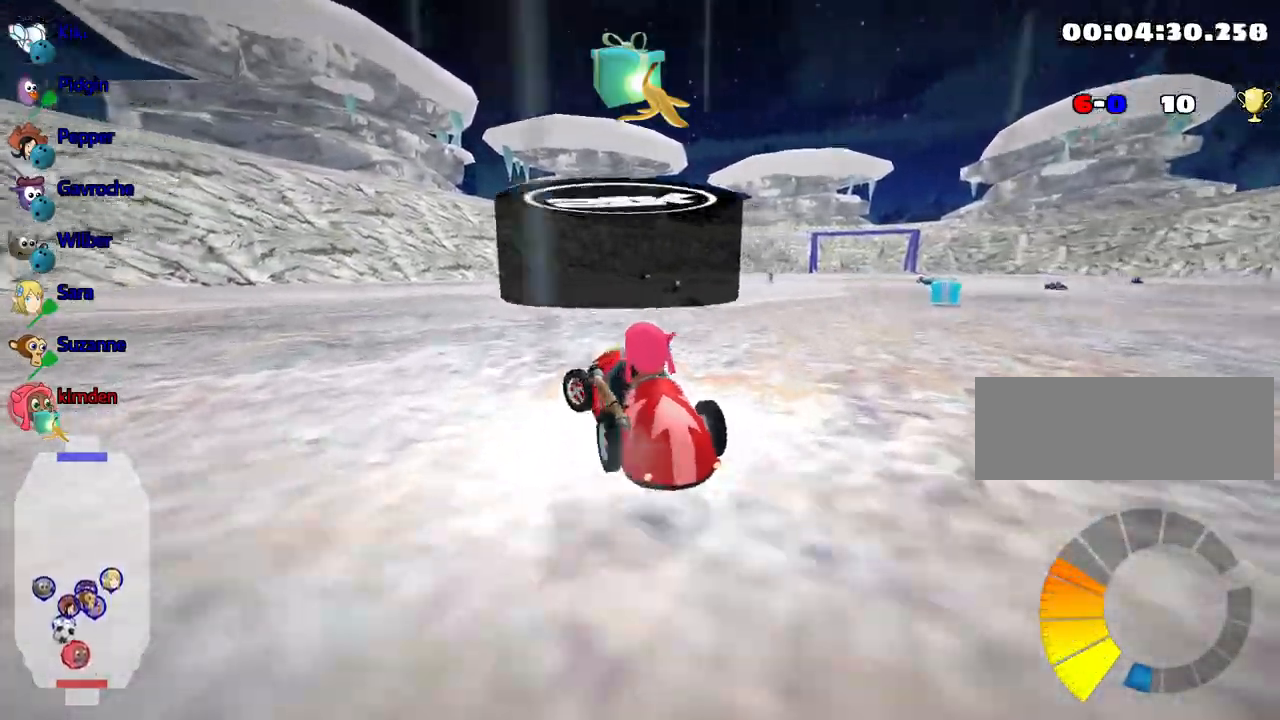
{"keys": ["left", "up"], "events": []}
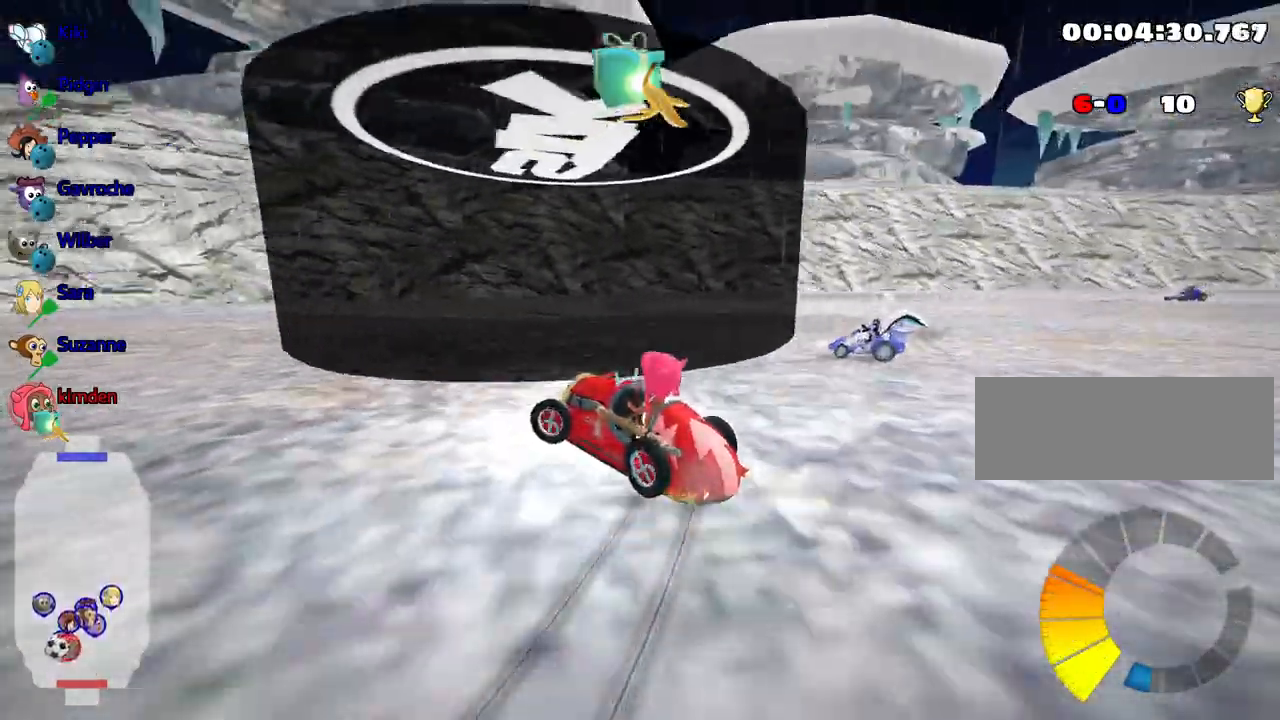
{"keys": ["right", "up"], "events": [[234, "left", "up"], [250, "right", "down"]]}
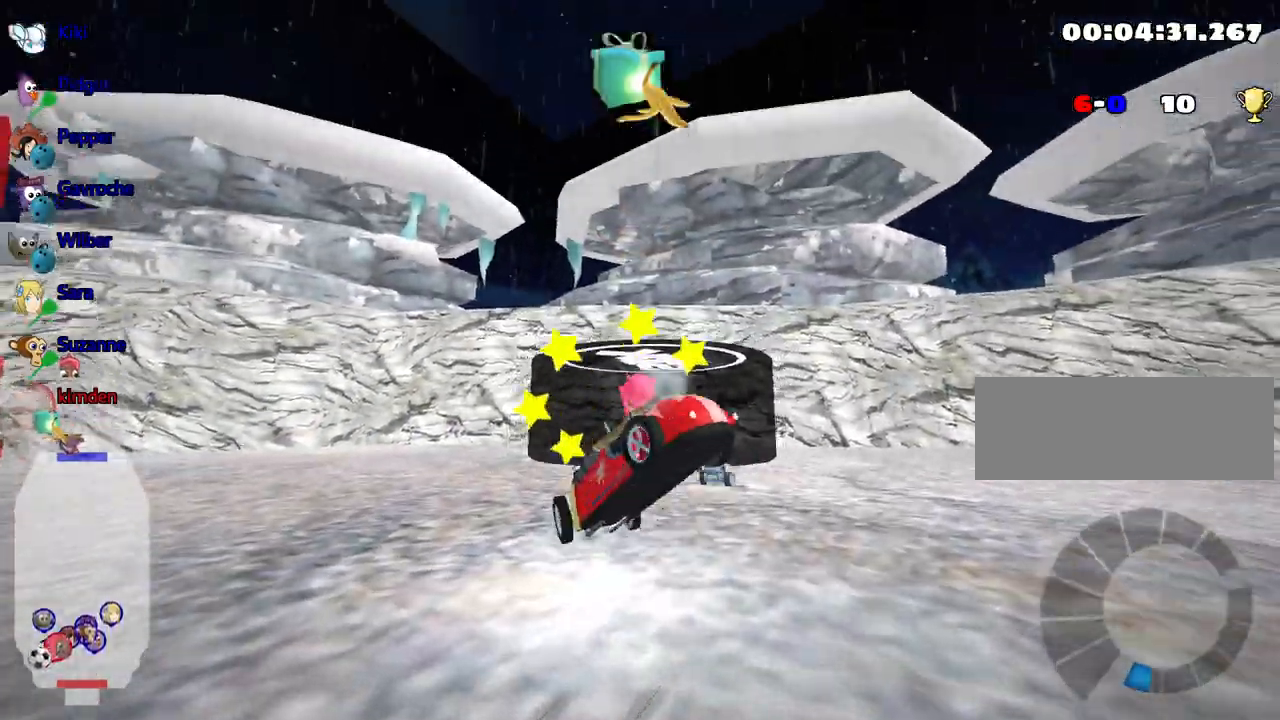
{"keys": ["up"], "events": [[417, "right", "up"]]}
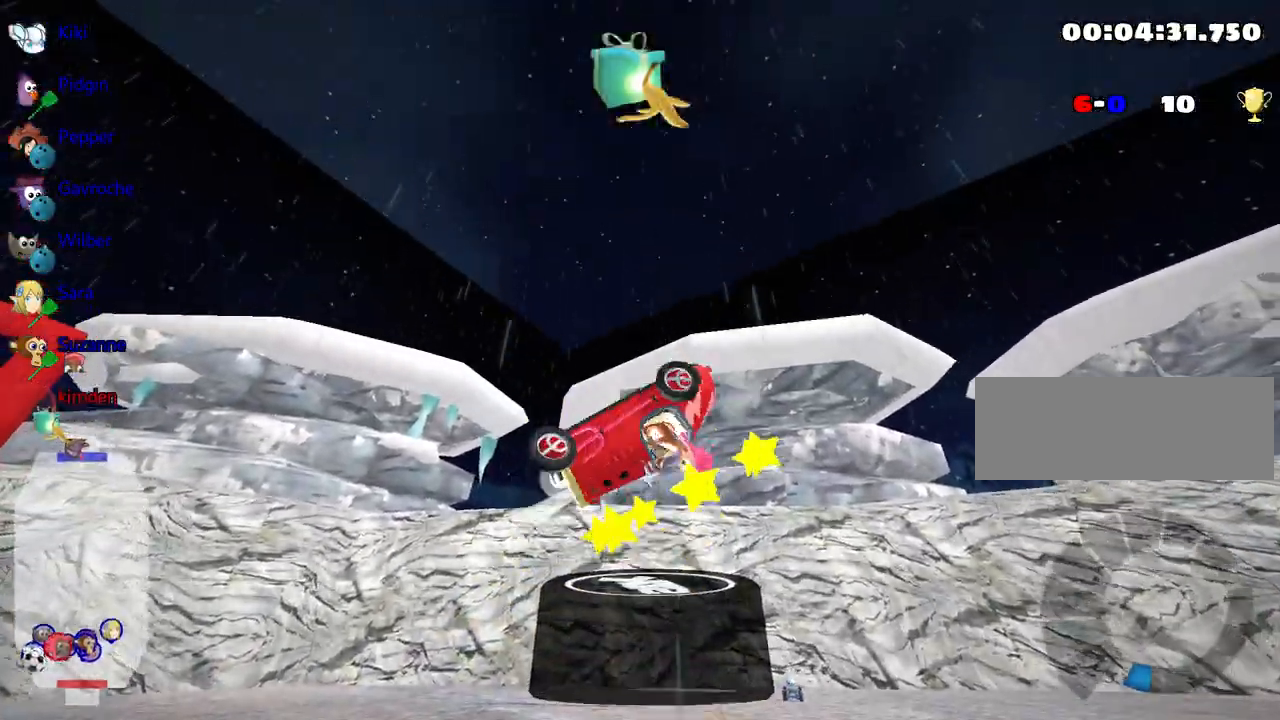
{"keys": ["up"], "events": []}
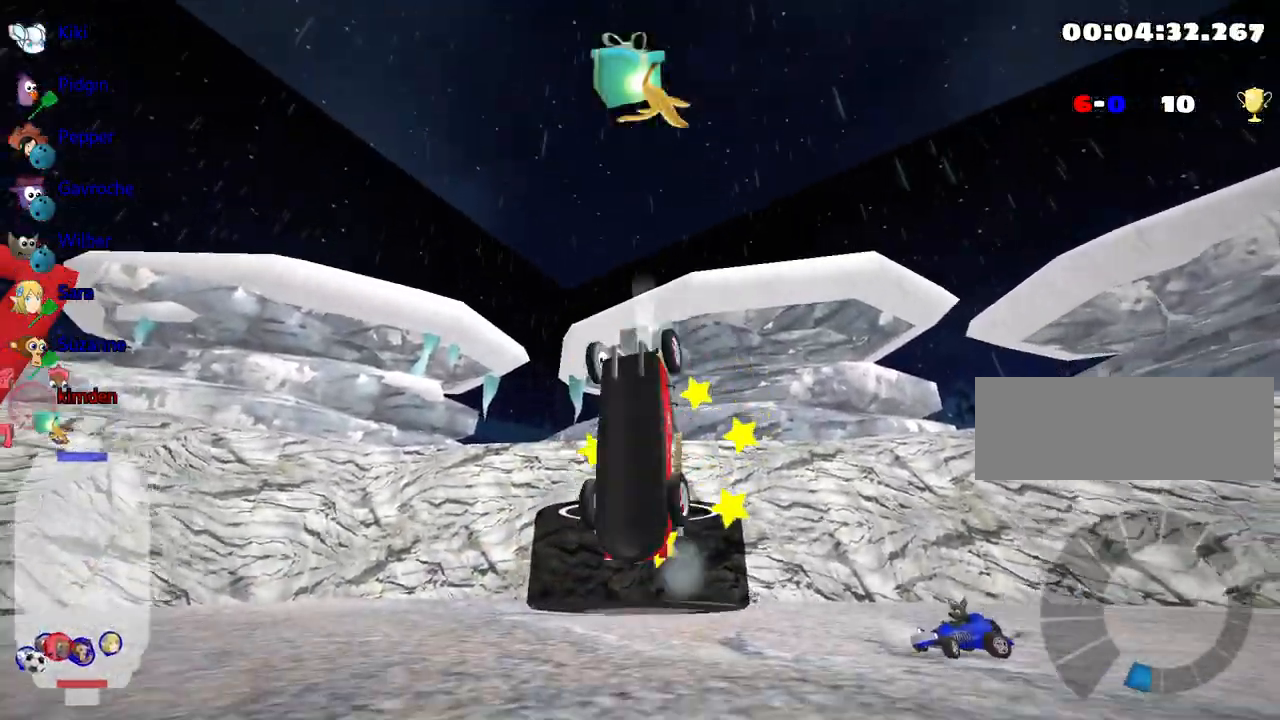
{"keys": ["nitro", "up"], "events": [[334, "nitro", "down"]]}
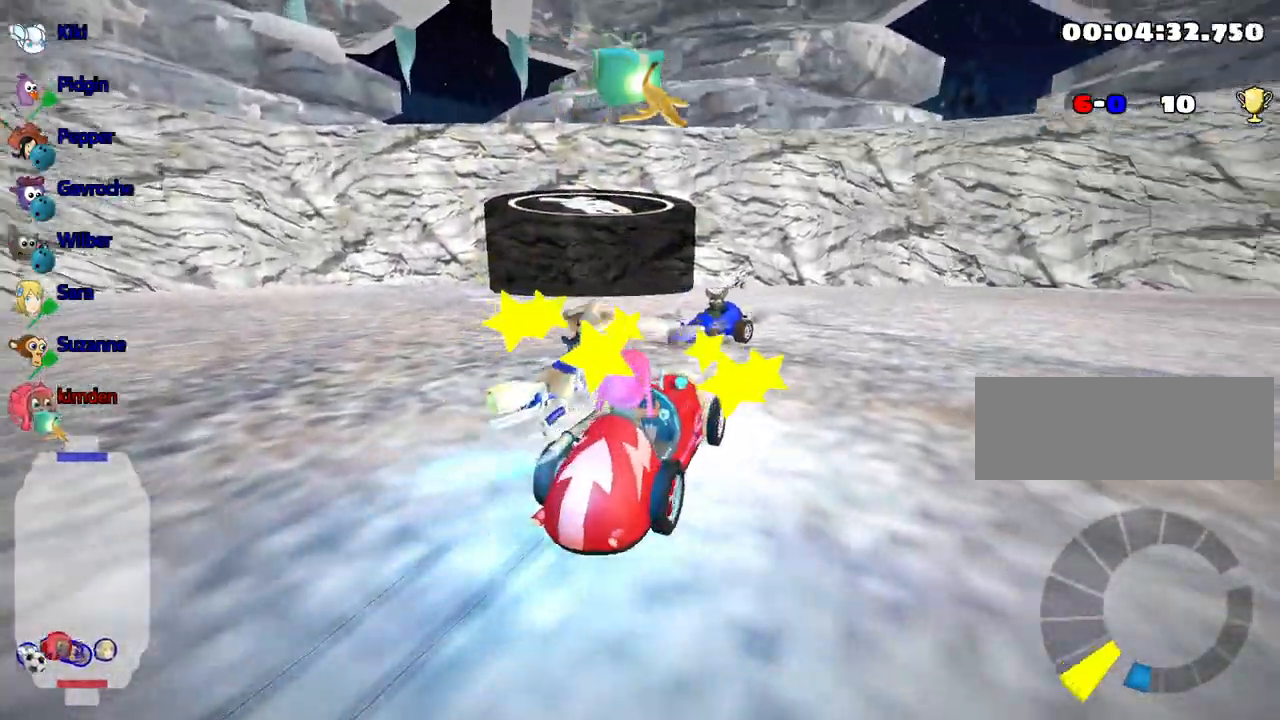
{"keys": ["up"], "events": [[17, "nitro", "up"]]}
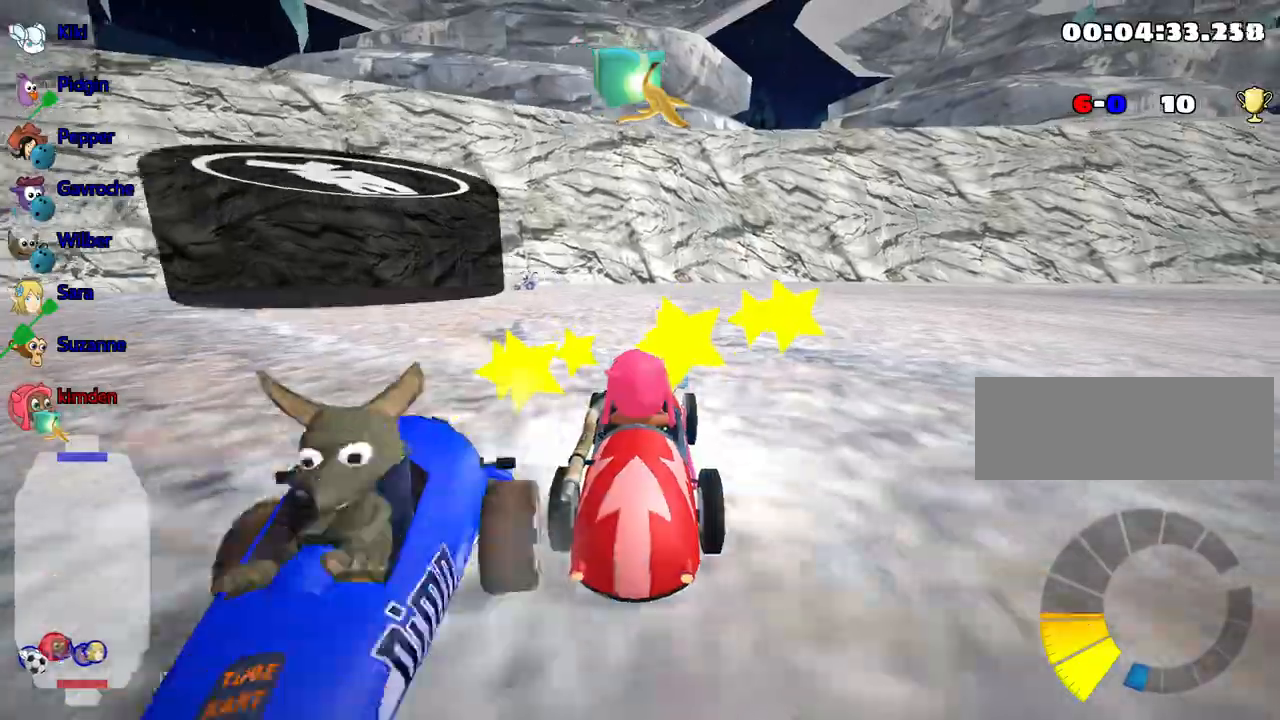
{"keys": ["left", "up"], "events": [[67, "left", "down"]]}
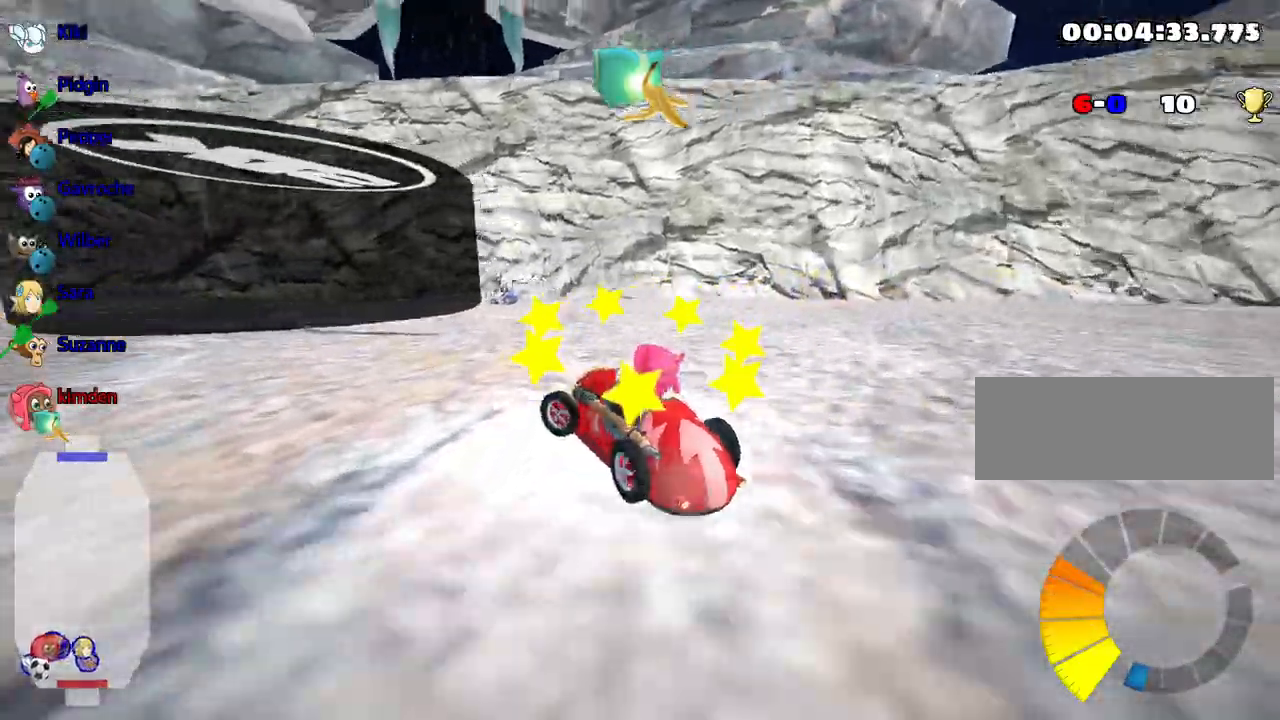
{"keys": ["left", "up"], "events": []}
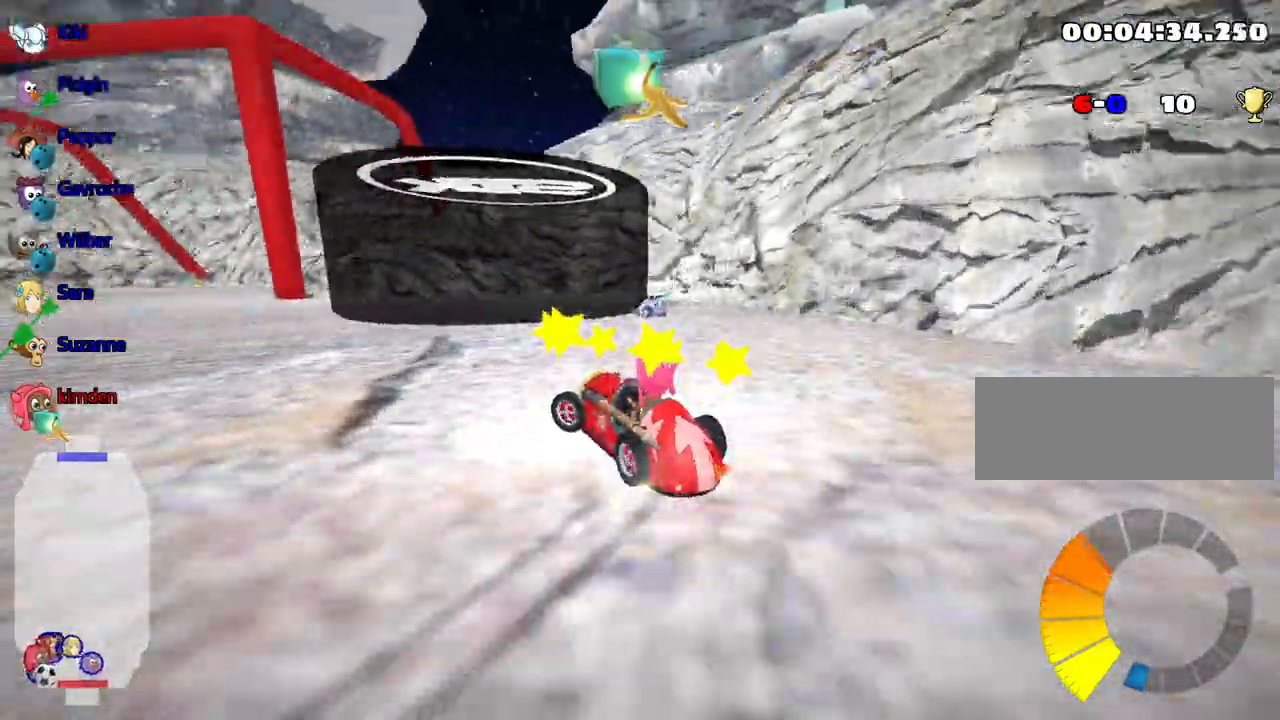
{"keys": ["up"], "events": [[200, "nitro", "down"], [350, "nitro", "up"], [384, "left", "up"]]}
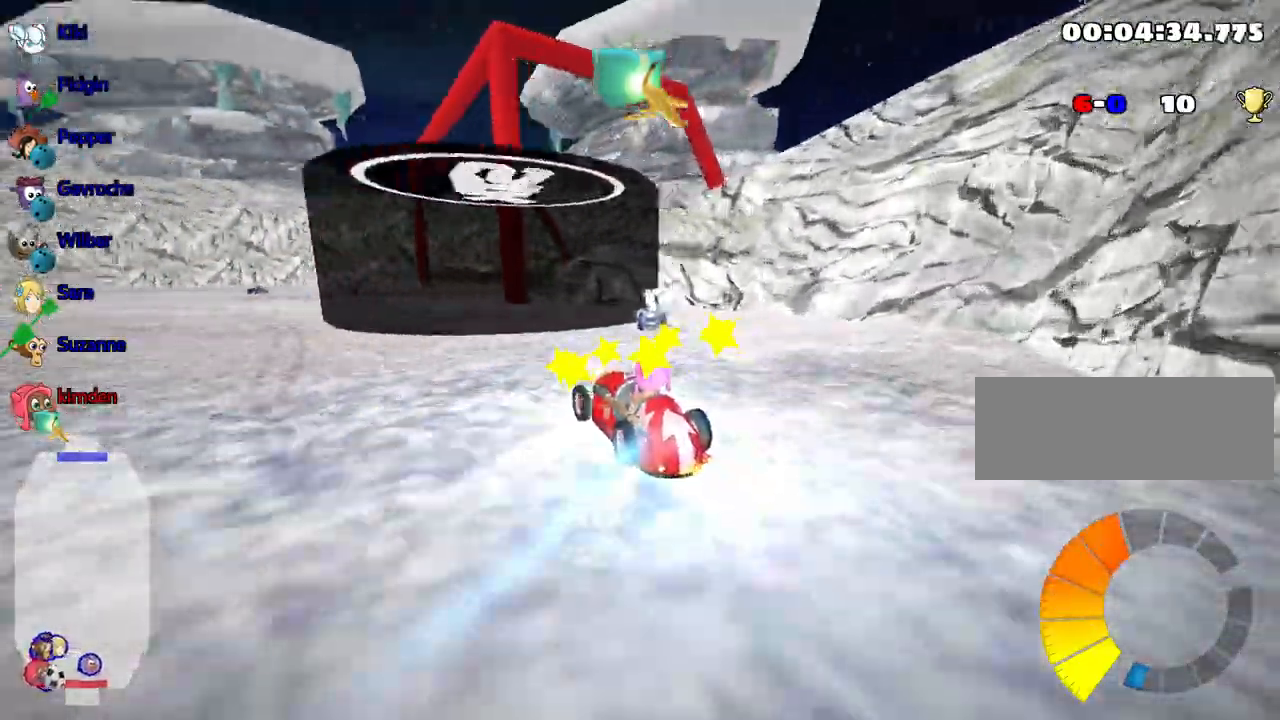
{"keys": ["left", "up"], "events": [[134, "left", "down"]]}
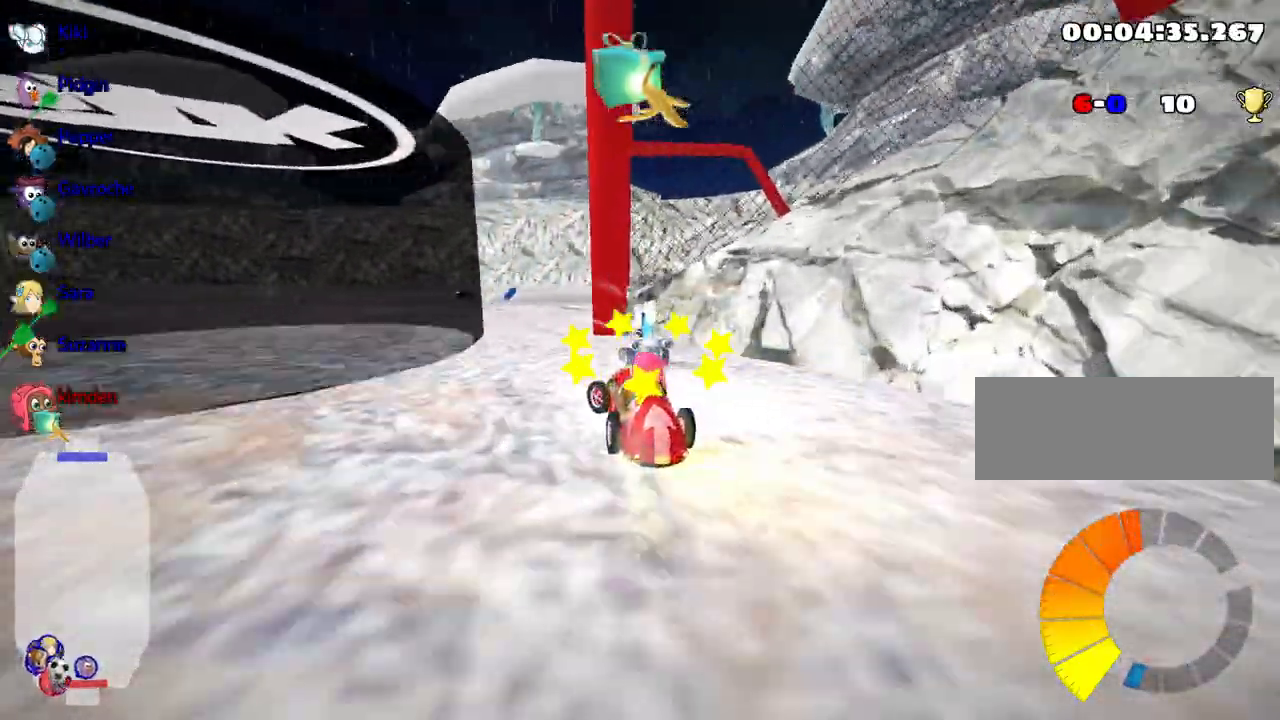
{"keys": ["left", "up"], "events": []}